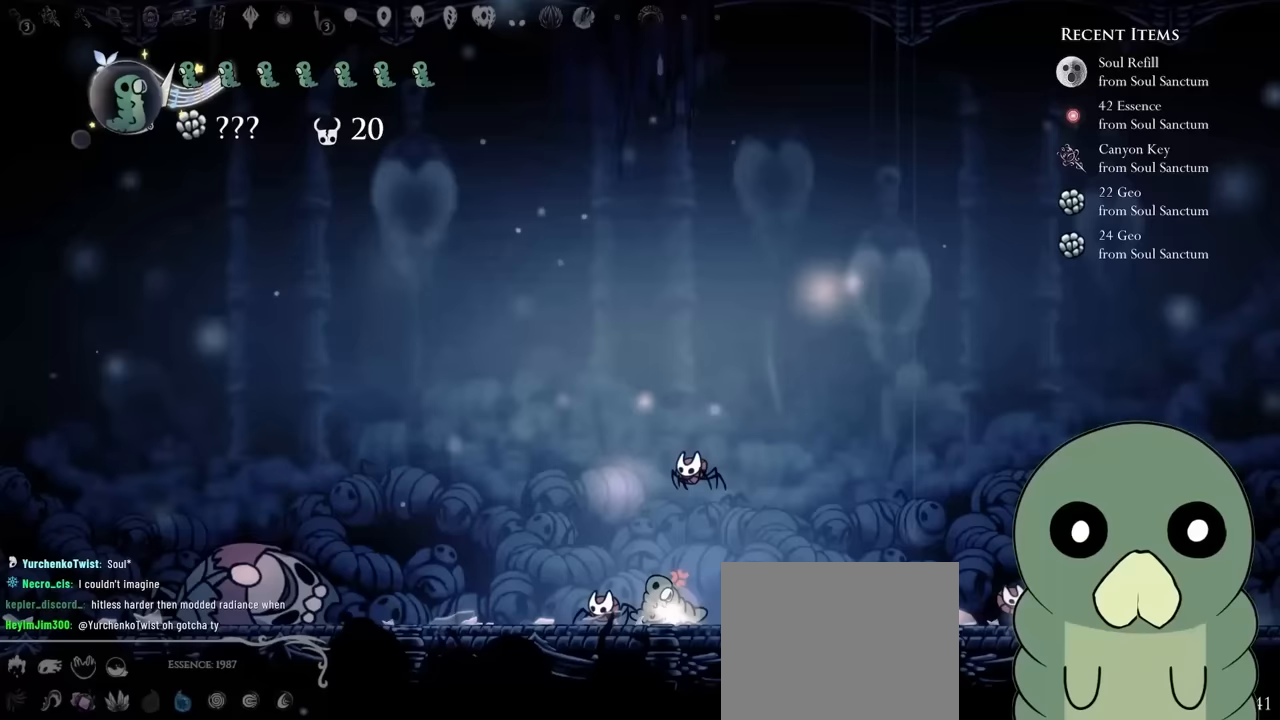
Gameplay with a controller (Xbox layout); each line is a JSON object with the inputs held at the frame after it. "events" lists button and stick changes between this image and that frame as [ms after this image, input, new state], when the widget could be followed in between. Not read: L3 R3.
{"buttons": [], "left_stick": "center", "right_stick": "center", "events": []}
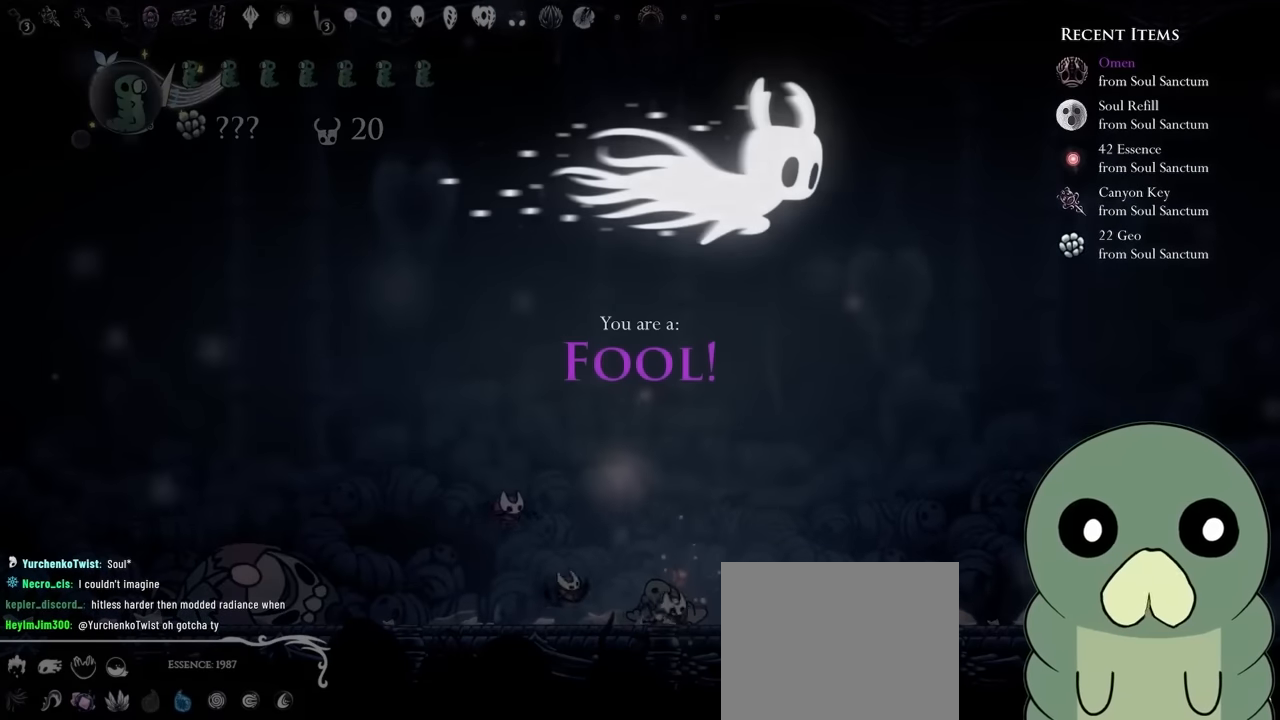
{"buttons": [], "left_stick": "center", "right_stick": "center", "events": []}
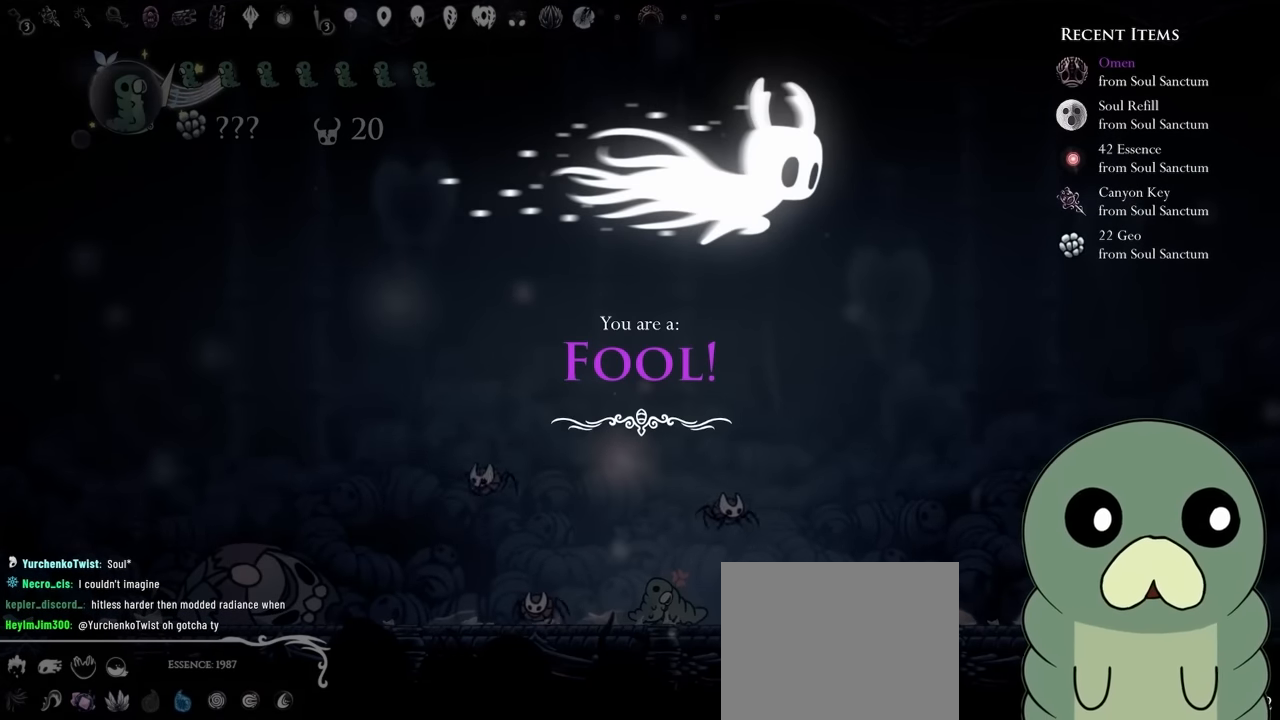
{"buttons": ["A"], "left_stick": "center", "right_stick": "center", "events": [[200, "A", "down"], [333, "A", "up"], [433, "A", "down"]]}
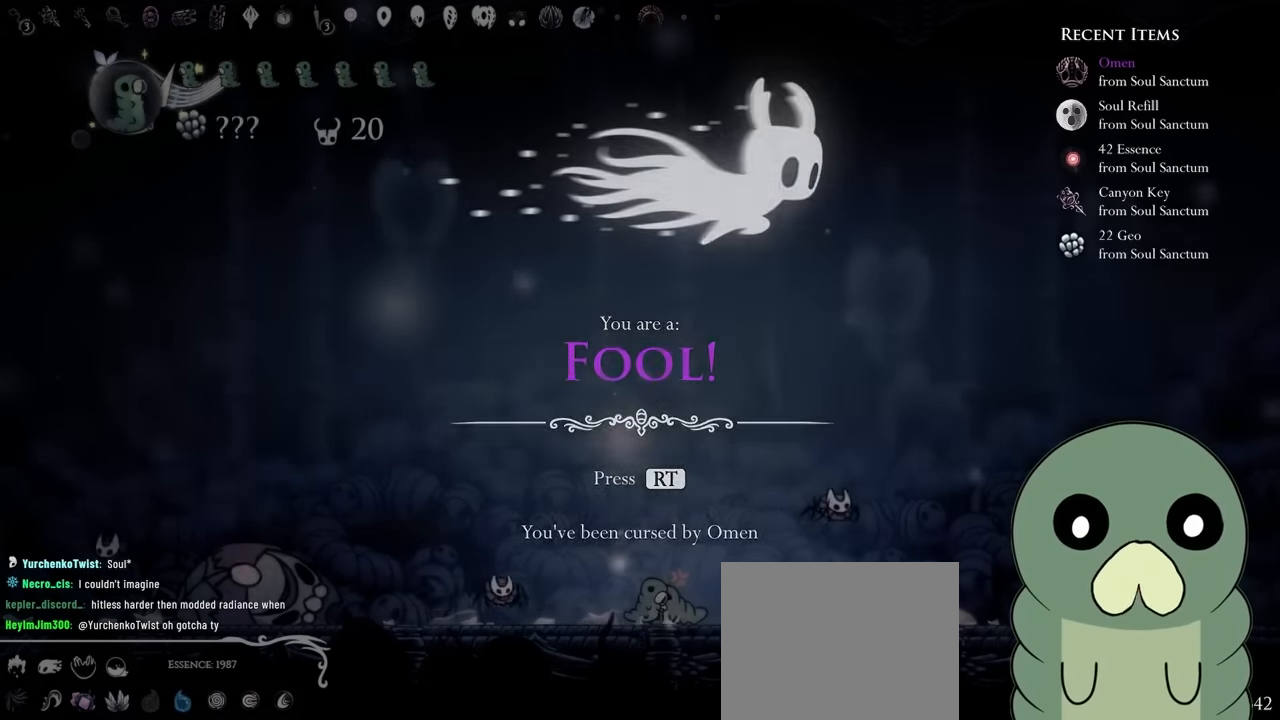
{"buttons": [], "left_stick": "center", "right_stick": "center", "events": [[100, "A", "up"]]}
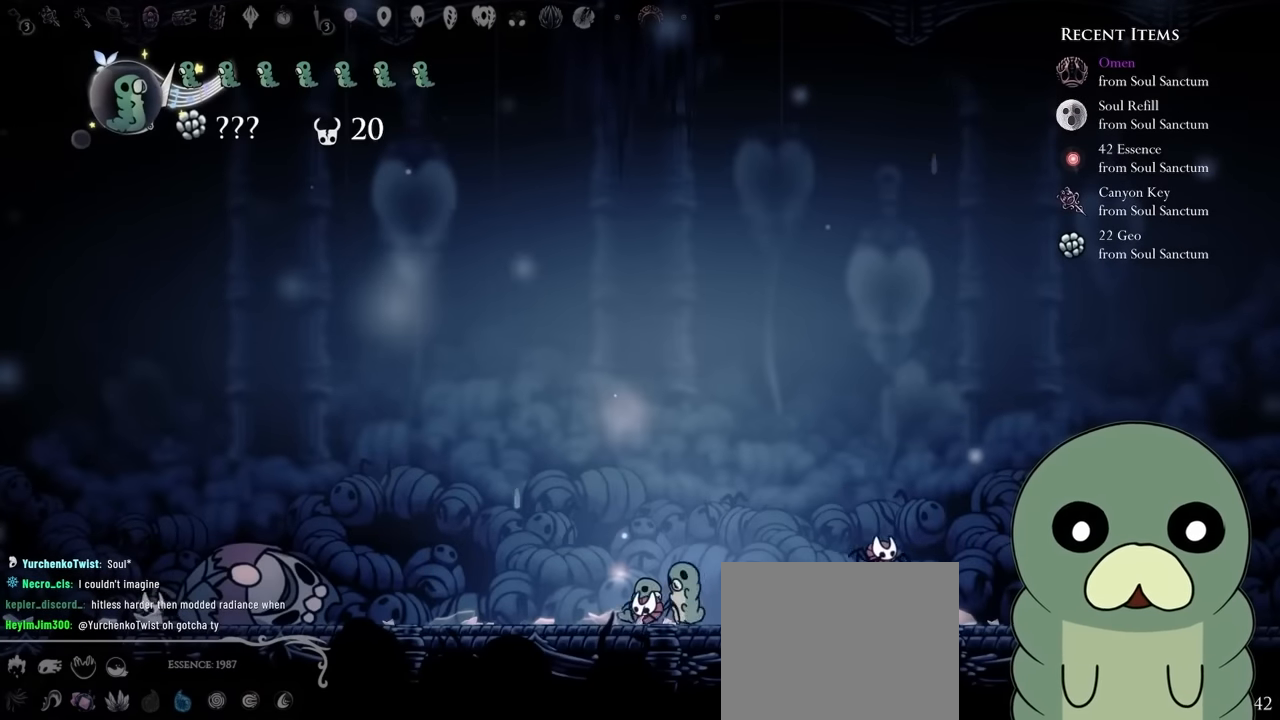
{"buttons": ["DPAD_LEFT"], "left_stick": "center", "right_stick": "center"}
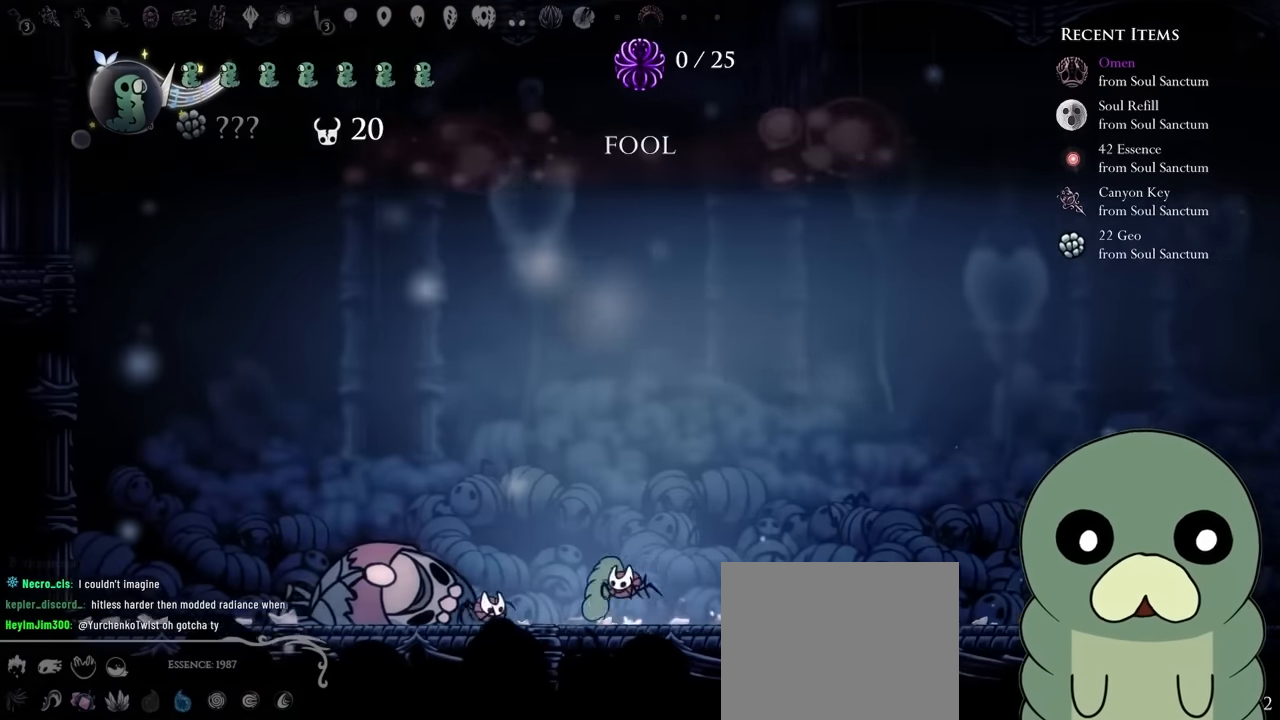
{"buttons": ["A", "DPAD_LEFT"], "left_stick": "center", "right_stick": "center"}
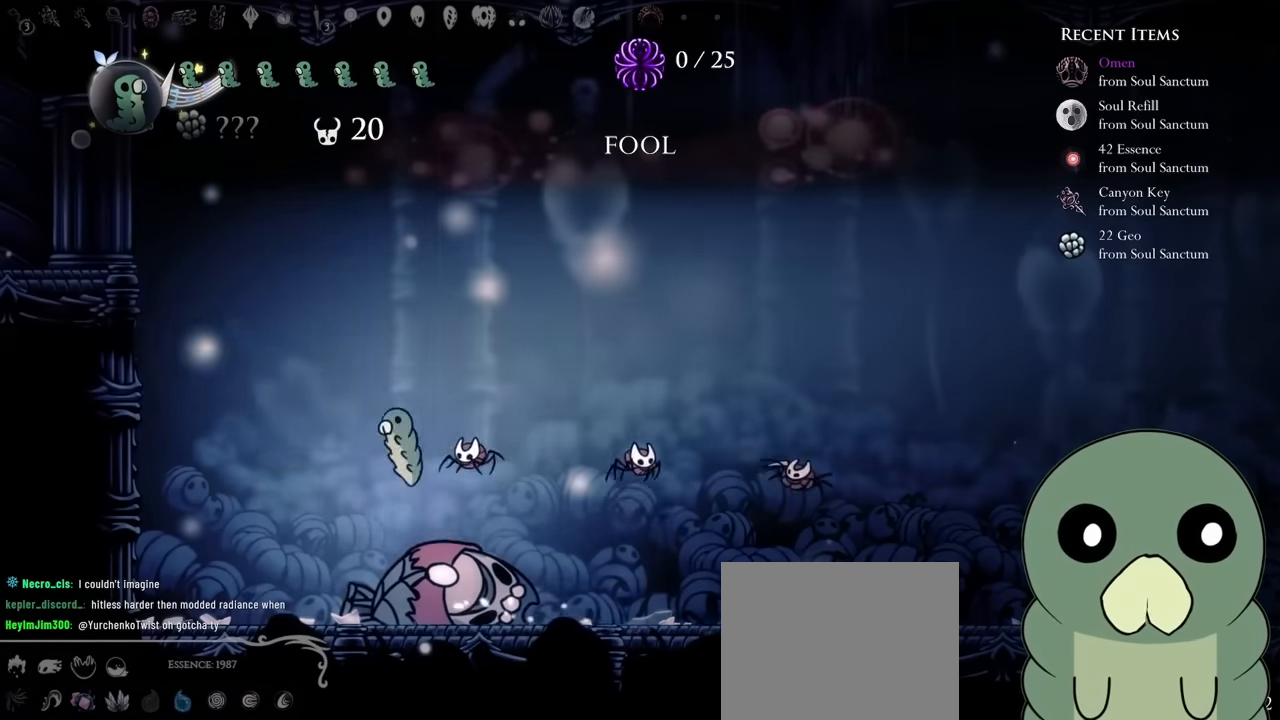
{"buttons": ["A", "DPAD_LEFT"], "left_stick": "center", "right_stick": "center", "events": [[117, "A", "up"], [233, "A", "down"]]}
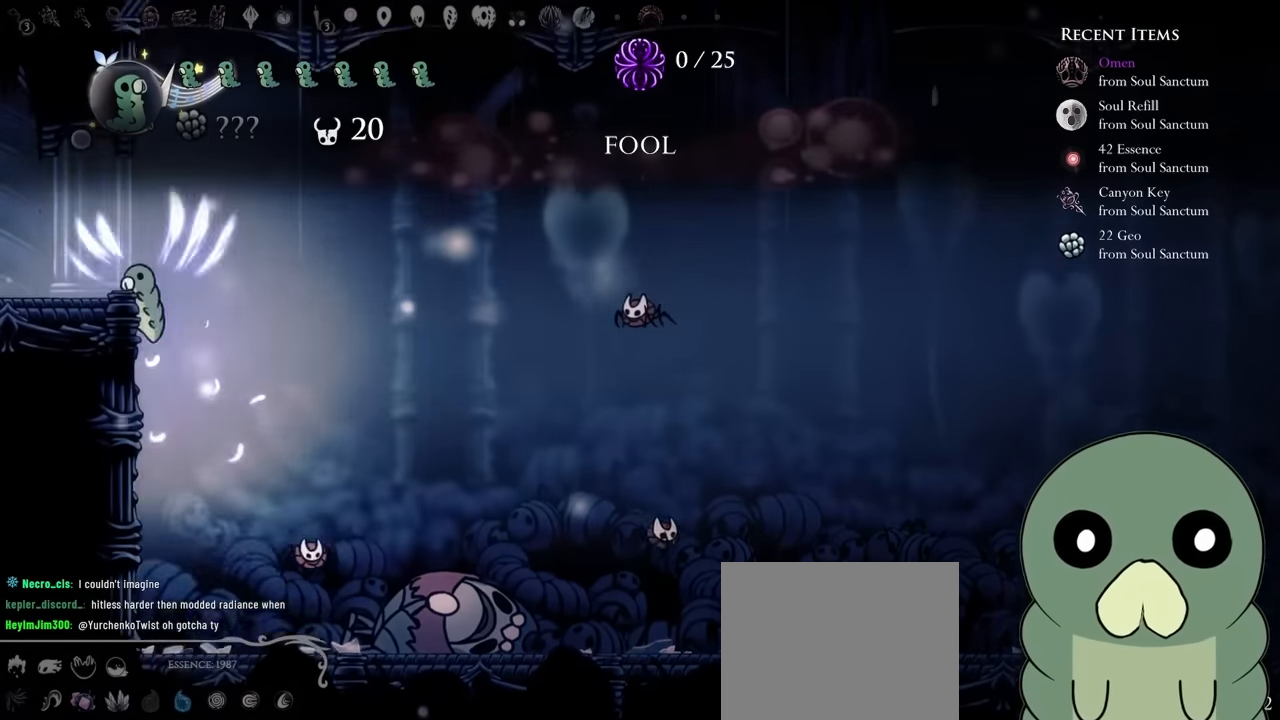
{"buttons": ["A", "R2", "DPAD_LEFT"], "left_stick": "center", "right_stick": "center", "events": [[450, "R2", "down"]]}
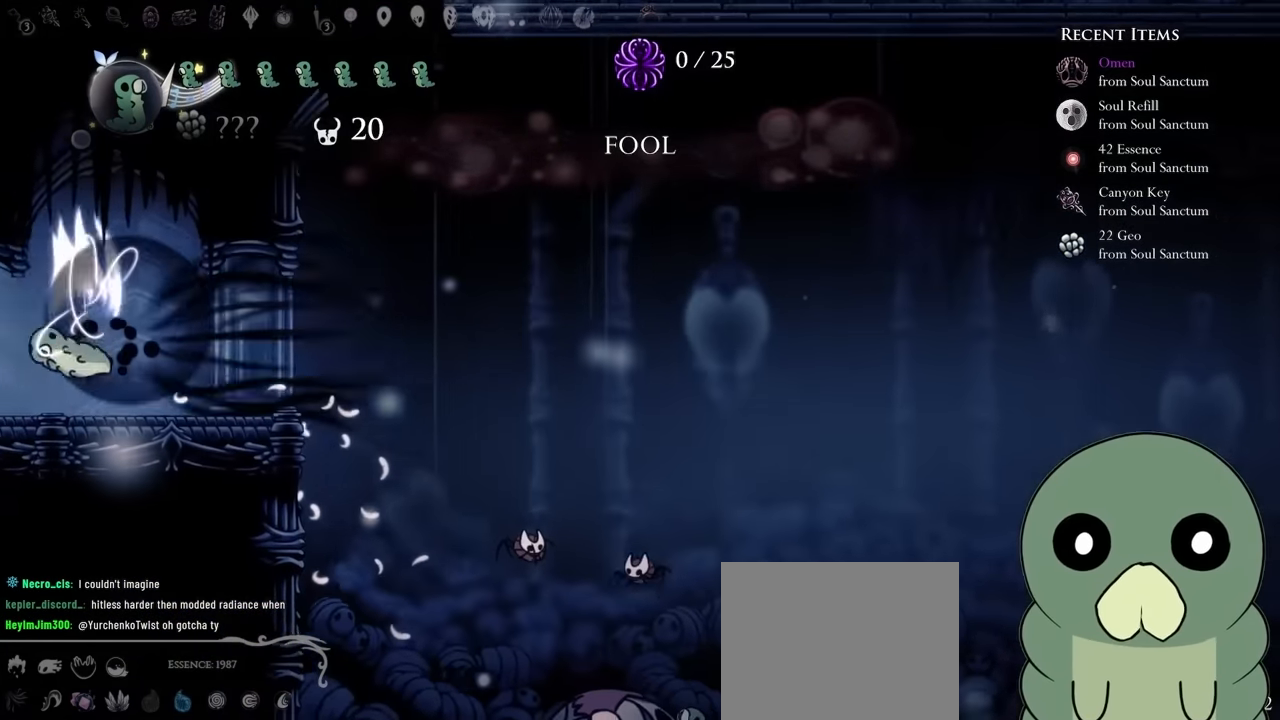
{"buttons": ["A", "DPAD_LEFT"], "left_stick": "center", "right_stick": "center", "events": [[267, "R2", "up"]]}
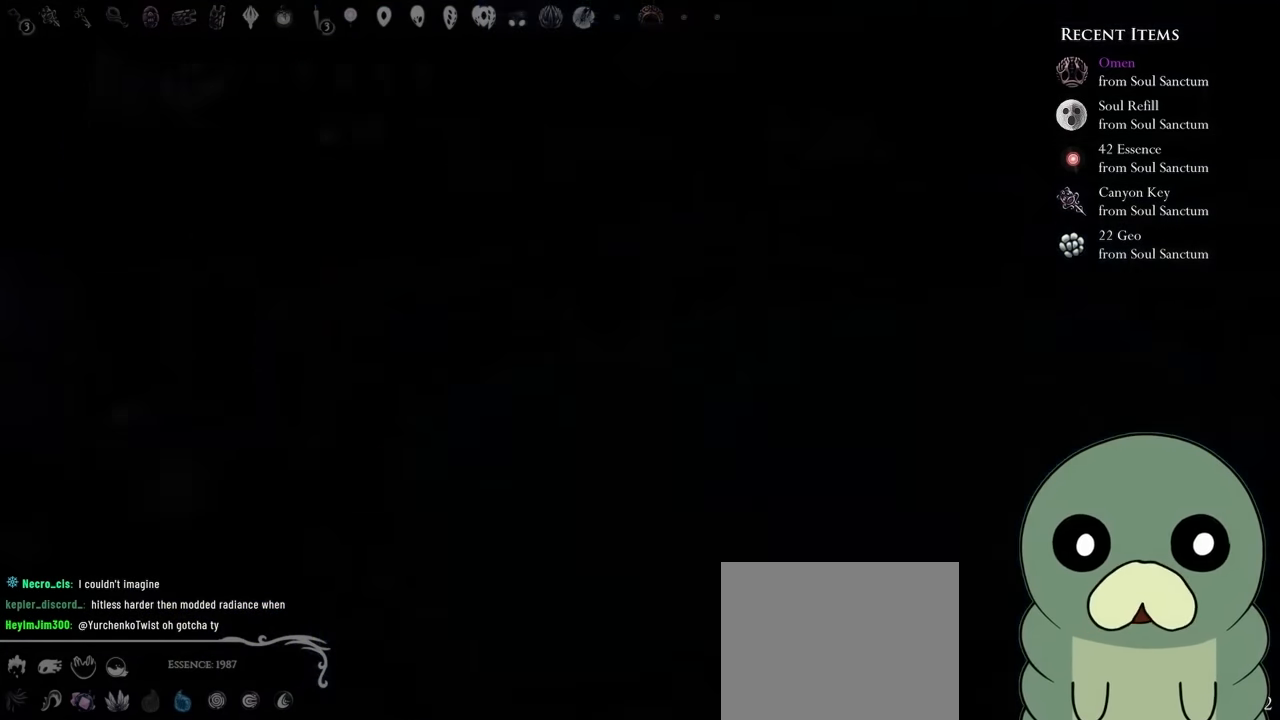
{"buttons": [], "left_stick": "center", "right_stick": "center", "events": [[17, "DPAD_LEFT", "up"], [283, "A", "up"]]}
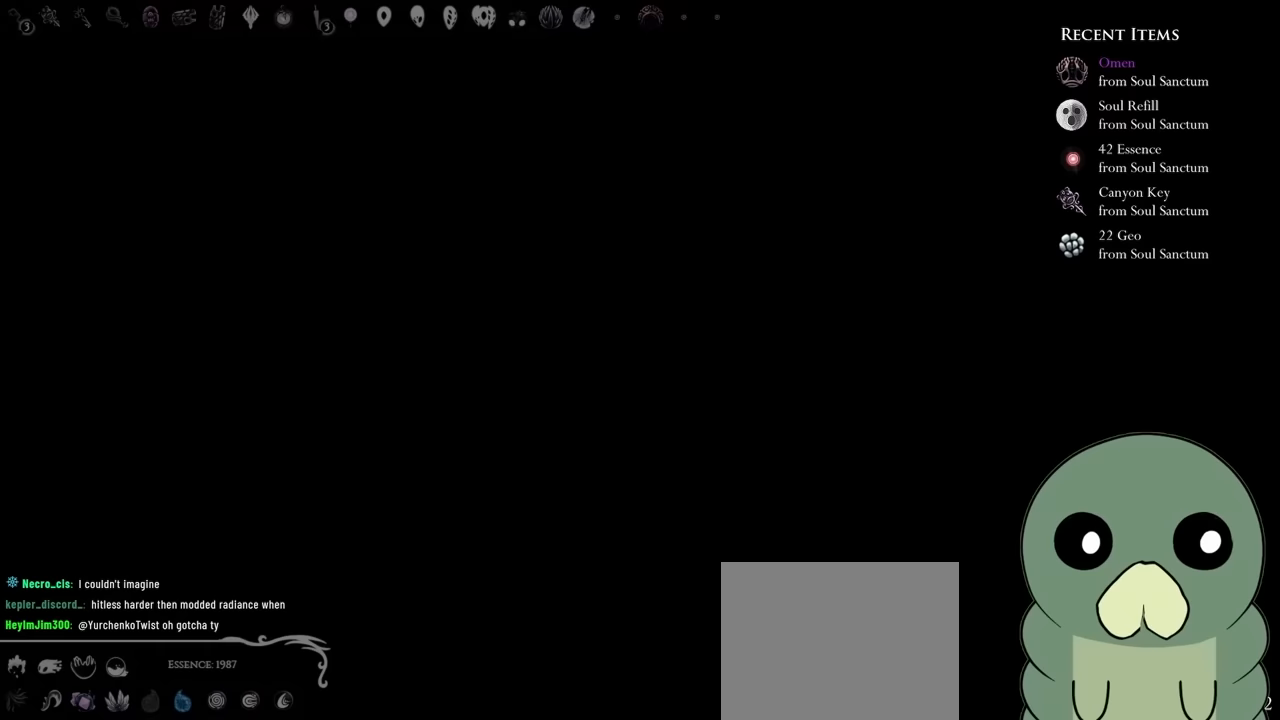
{"buttons": ["A", "X", "DPAD_LEFT"], "left_stick": "center", "right_stick": "center", "events": [[183, "DPAD_RIGHT", "down"], [400, "A", "down"], [400, "DPAD_LEFT", "down"], [400, "DPAD_RIGHT", "up"], [400, "X", "down"]]}
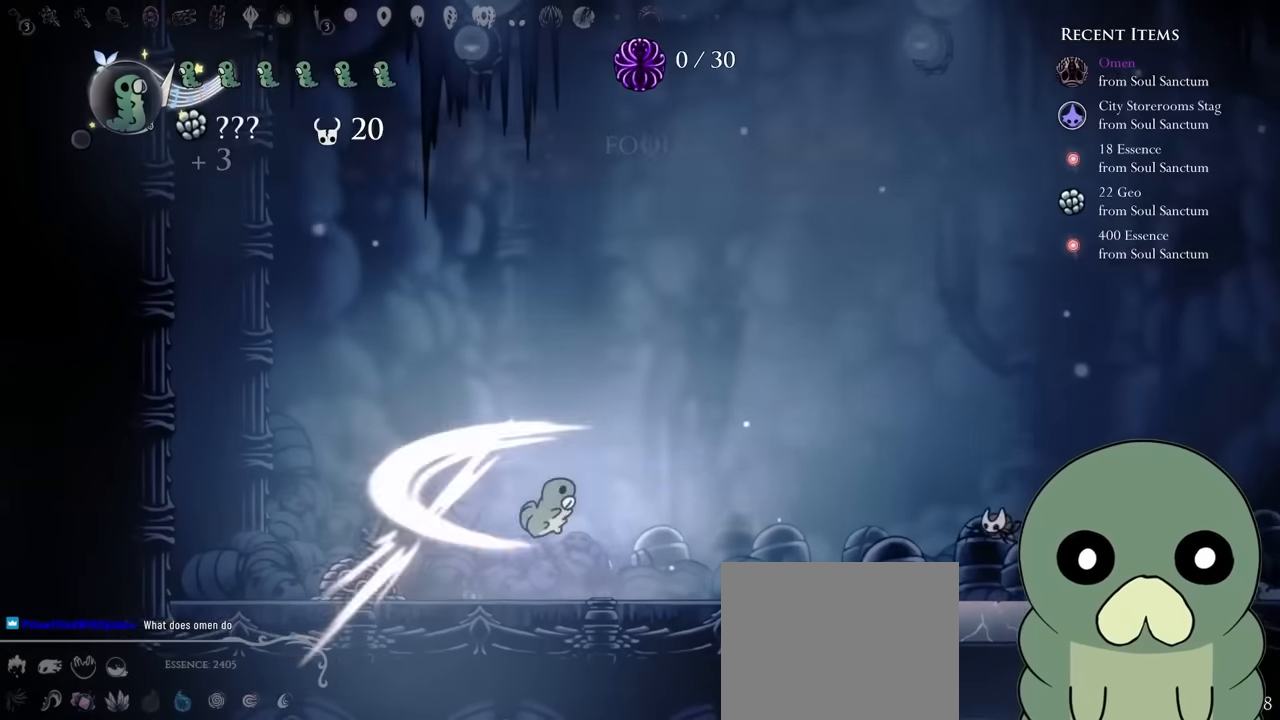
{"buttons": ["DPAD_LEFT"], "left_stick": "center", "right_stick": "center"}
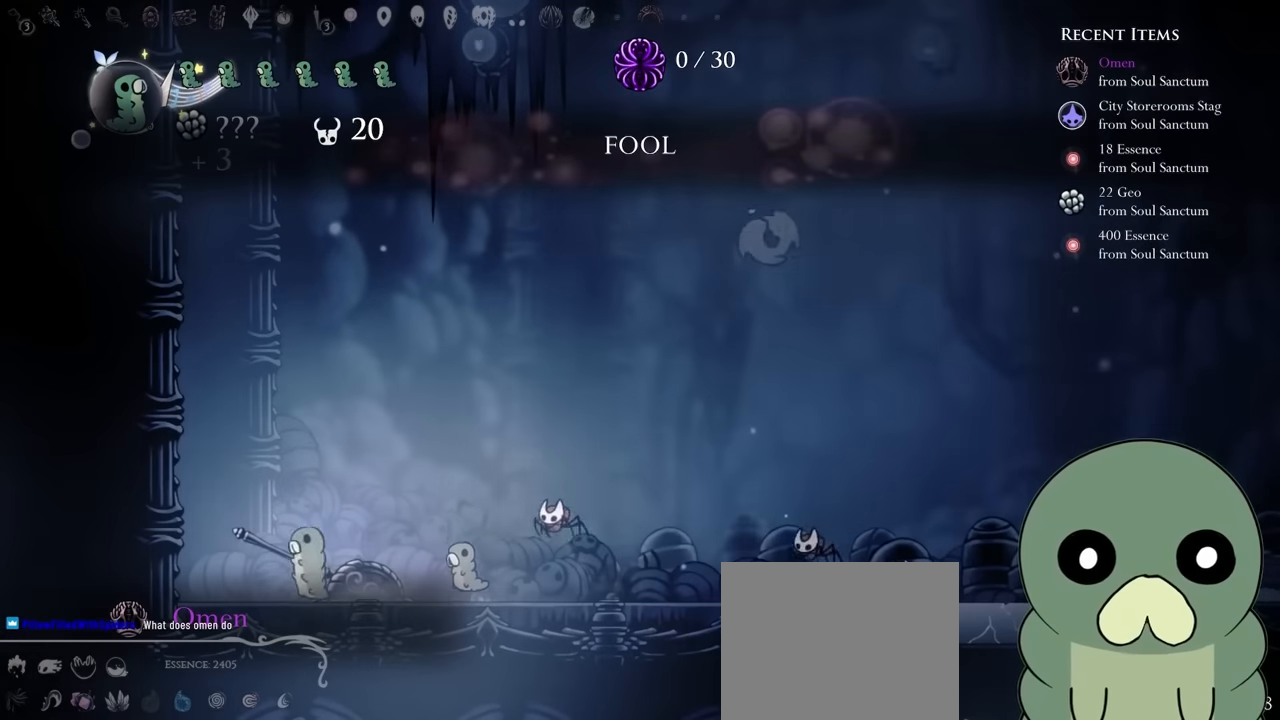
{"buttons": ["A"], "left_stick": "center", "right_stick": "center", "events": [[33, "DPAD_LEFT", "up"], [200, "DPAD_RIGHT", "down"], [317, "DPAD_RIGHT", "up"], [367, "A", "down"]]}
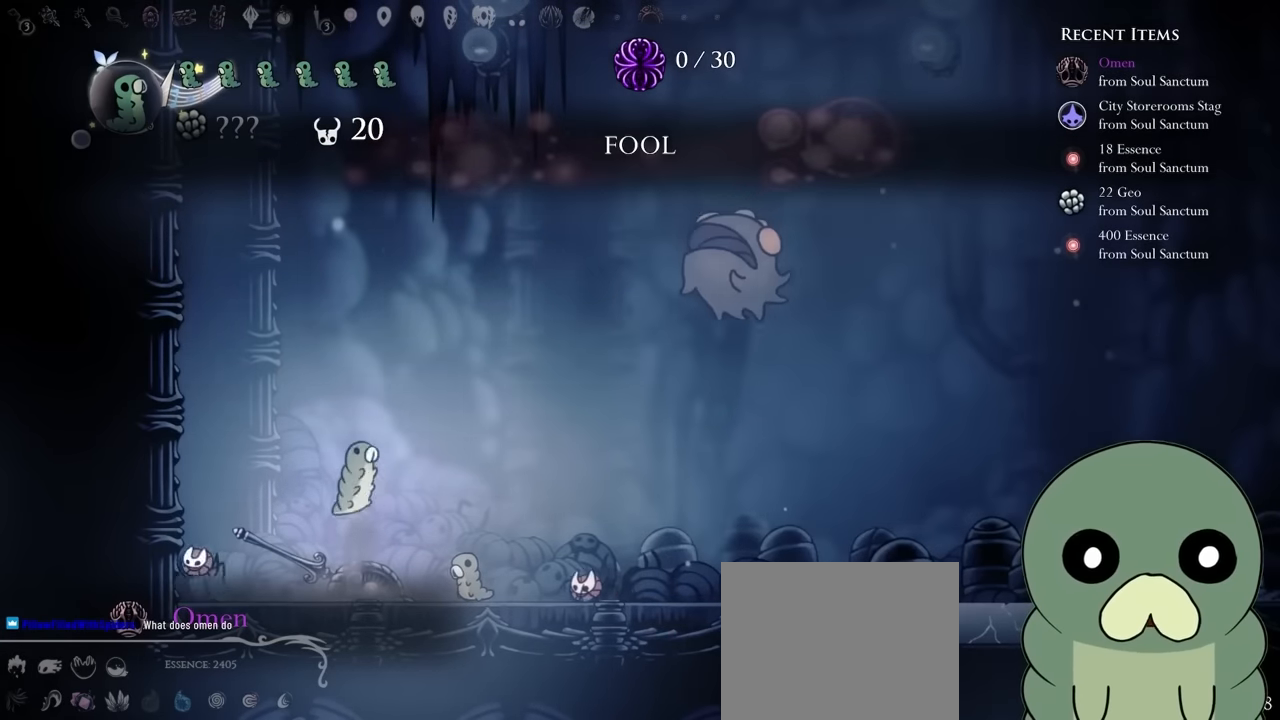
{"buttons": ["DPAD_RIGHT"], "left_stick": "center", "right_stick": "center", "events": [[133, "DPAD_RIGHT", "down"], [183, "A", "up"], [267, "DPAD_RIGHT", "up"], [350, "DPAD_RIGHT", "down"]]}
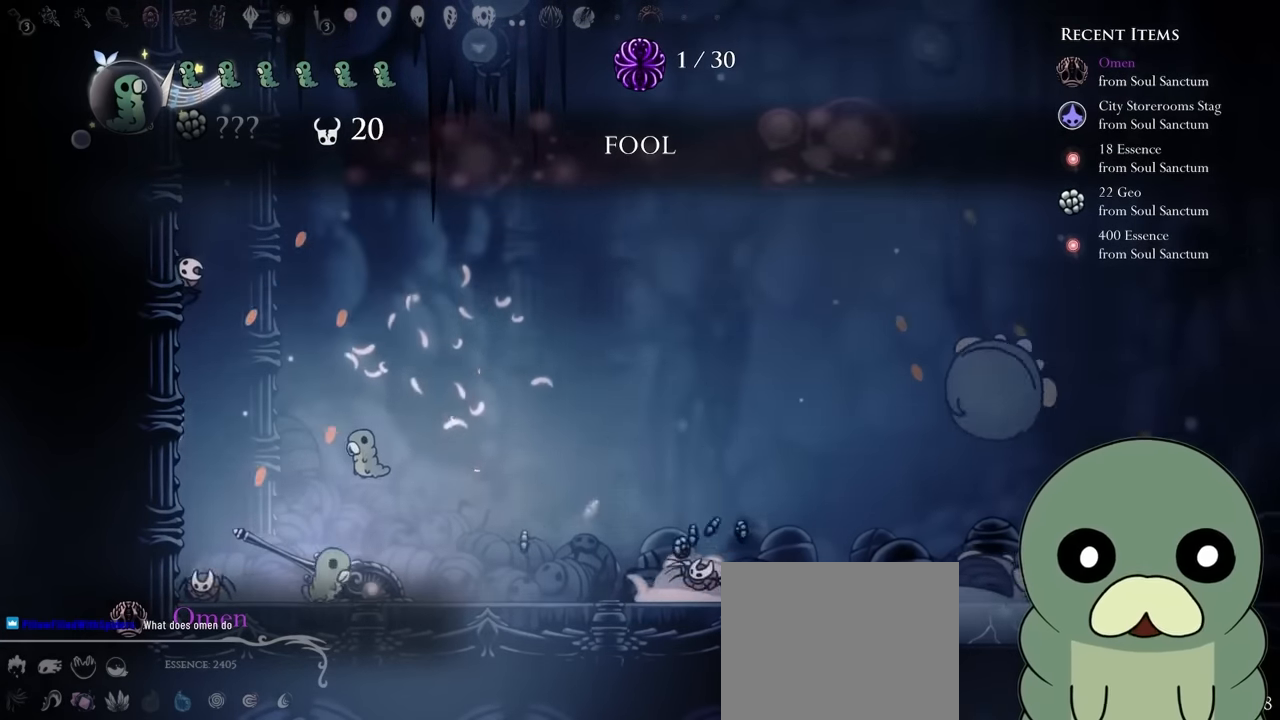
{"buttons": ["DPAD_RIGHT"], "left_stick": "center", "right_stick": "center"}
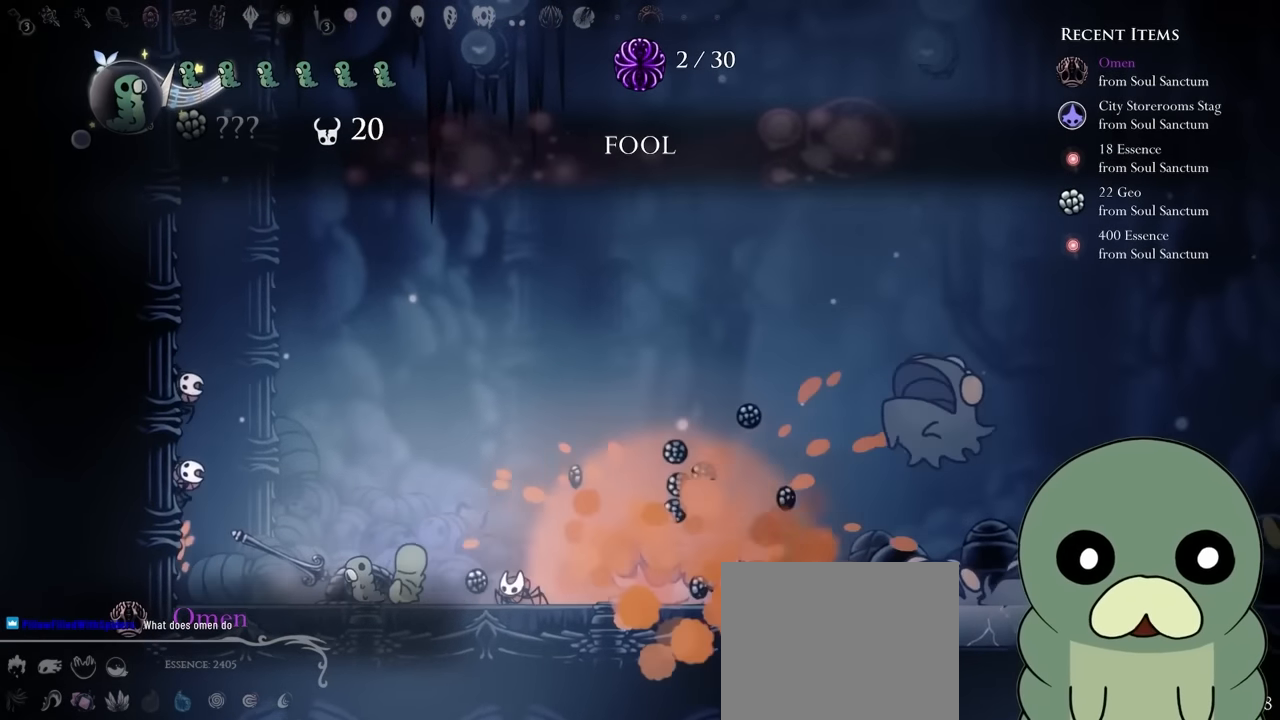
{"buttons": ["X", "DPAD_LEFT"], "left_stick": "center", "right_stick": "center", "events": [[150, "left_stick", "up"], [217, "left_stick", "center"], [383, "A", "down"], [417, "X", "down"], [450, "DPAD_RIGHT", "up"], [500, "A", "up"], [500, "DPAD_LEFT", "down"]]}
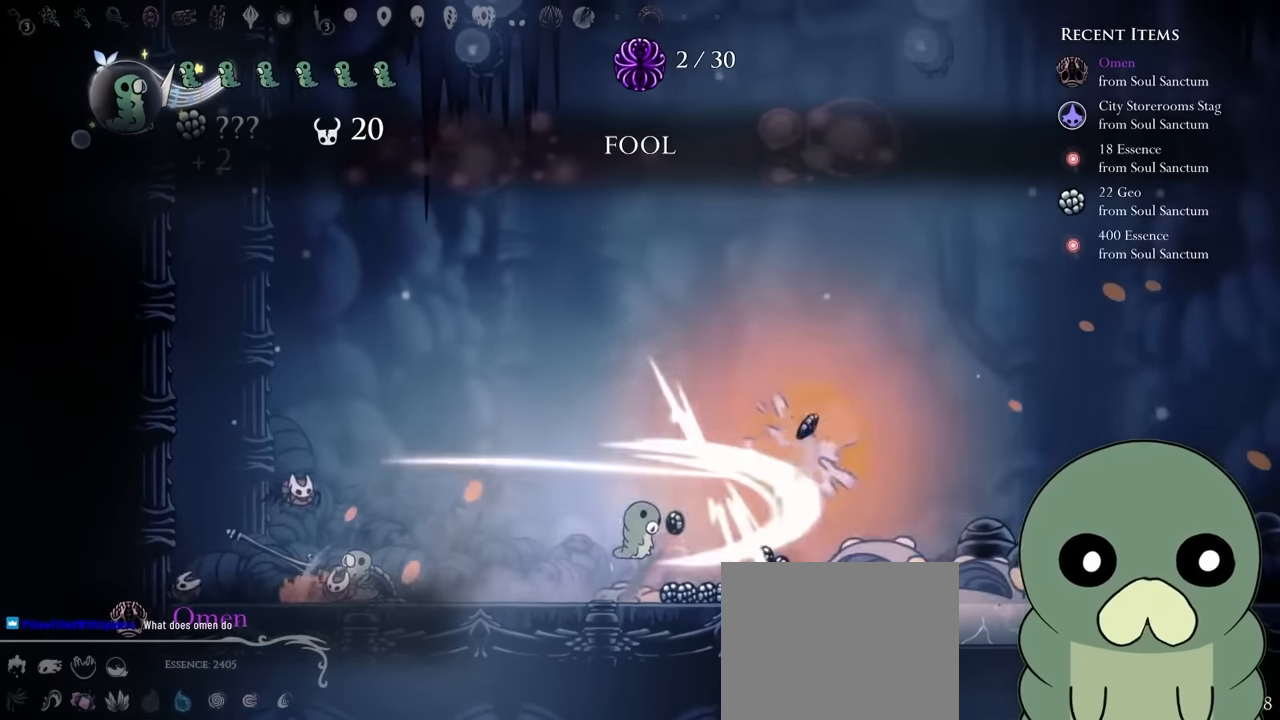
{"buttons": ["X"], "left_stick": "center", "right_stick": "center", "events": [[150, "X", "up"], [167, "DPAD_LEFT", "up"], [267, "DPAD_RIGHT", "down"], [367, "X", "down"], [433, "DPAD_RIGHT", "up"]]}